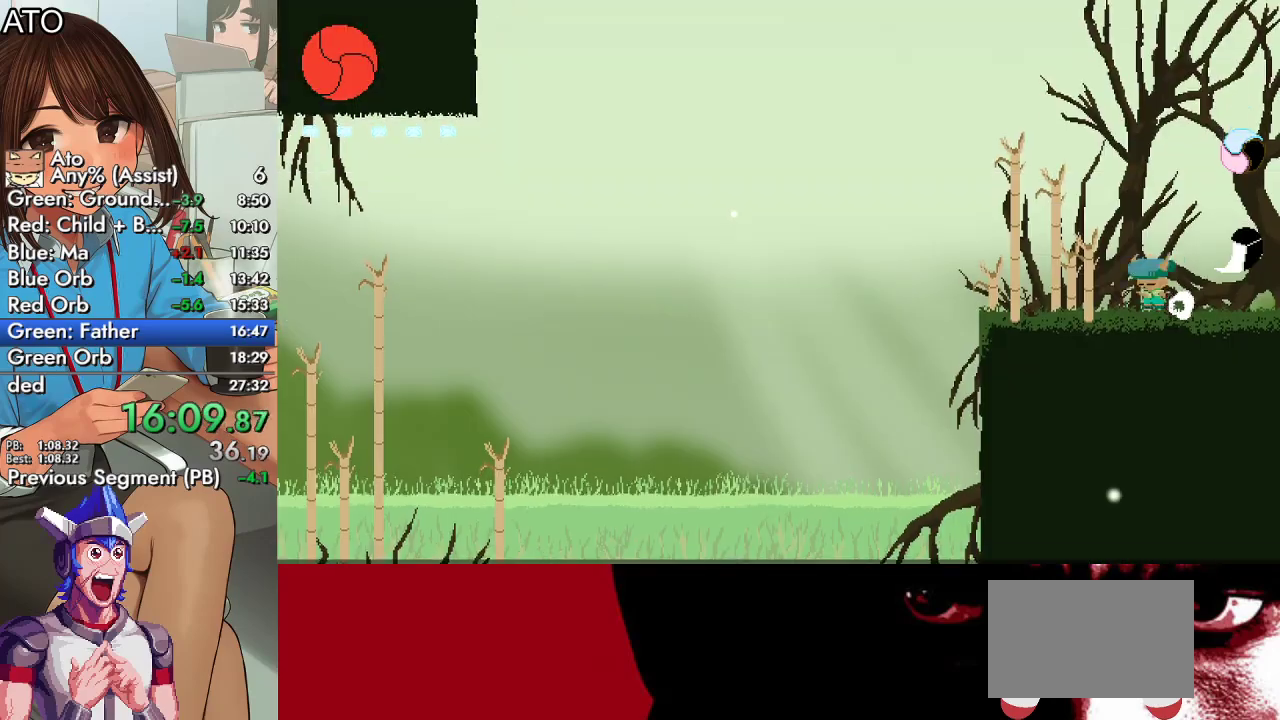
Gameplay with a controller (PlayStation layout); each line is a JSON object with the inputs held at the frame after it. "events" lists button and stick changes between this image and that frame as [ms after this image, input, new state], when the widget could be followed in between.
{"buttons": ["DPAD_UP", "DPAD_LEFT"], "left_stick": "center", "right_stick": "center", "events": [[33, "CROSS", "down"], [67, "SQUARE", "down"], [133, "CIRCLE", "up"], [133, "CROSS", "up"], [167, "SQUARE", "up"], [200, "CIRCLE", "down"], [267, "CROSS", "down"], [267, "SQUARE", "down"], [333, "CROSS", "up"], [367, "CIRCLE", "up"], [367, "SQUARE", "up"]]}
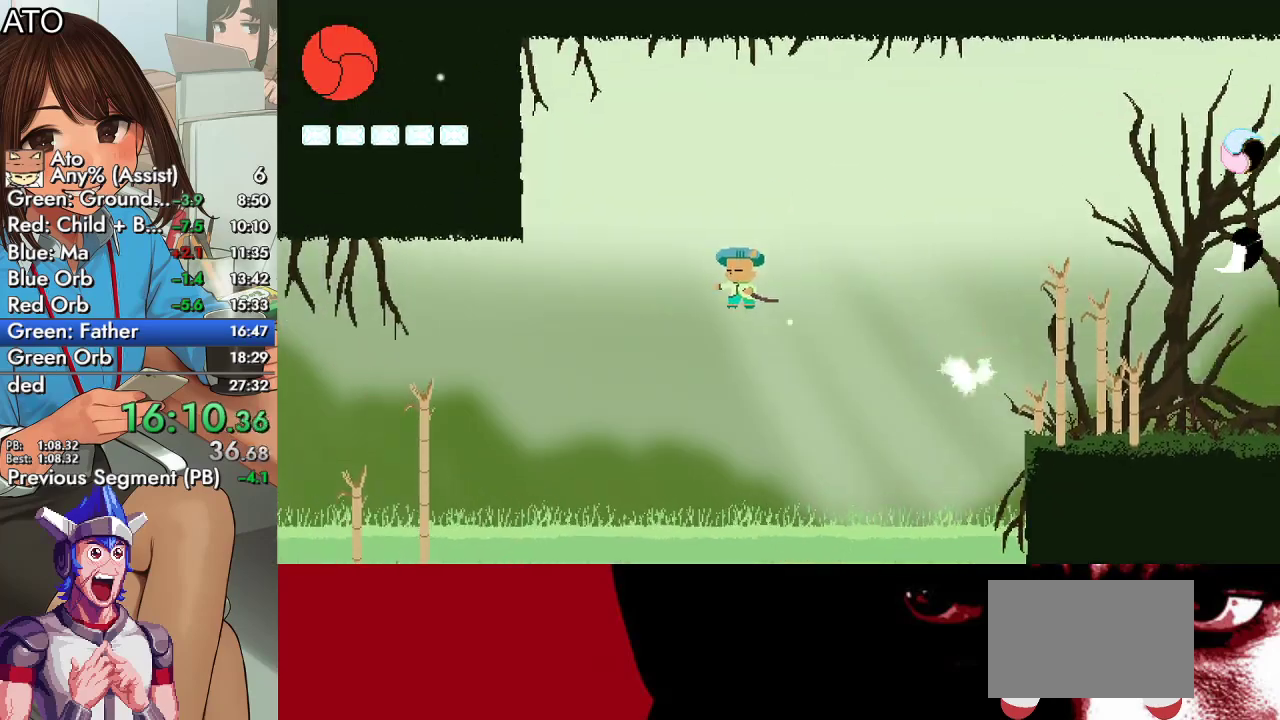
{"buttons": ["DPAD_UP", "DPAD_LEFT"], "left_stick": "center", "right_stick": "center", "events": []}
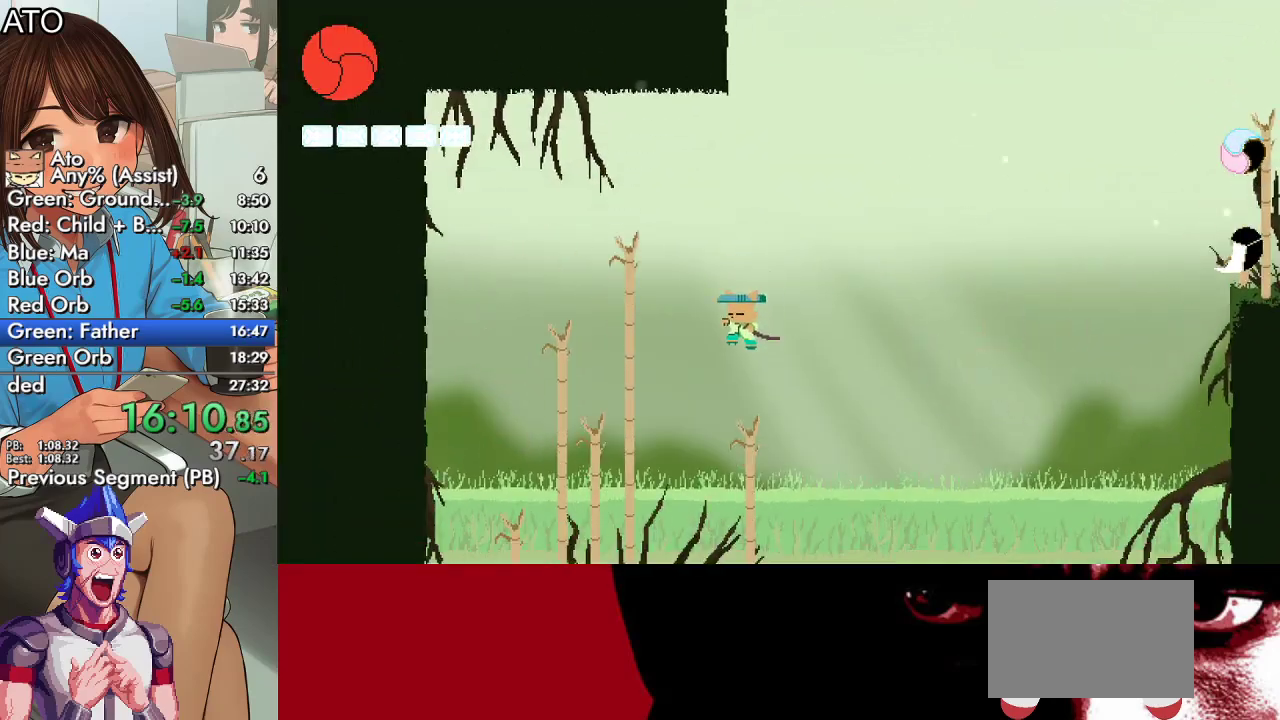
{"buttons": ["CIRCLE", "DPAD_UP", "DPAD_LEFT"], "left_stick": "center", "right_stick": "center", "events": [[500, "CIRCLE", "down"]]}
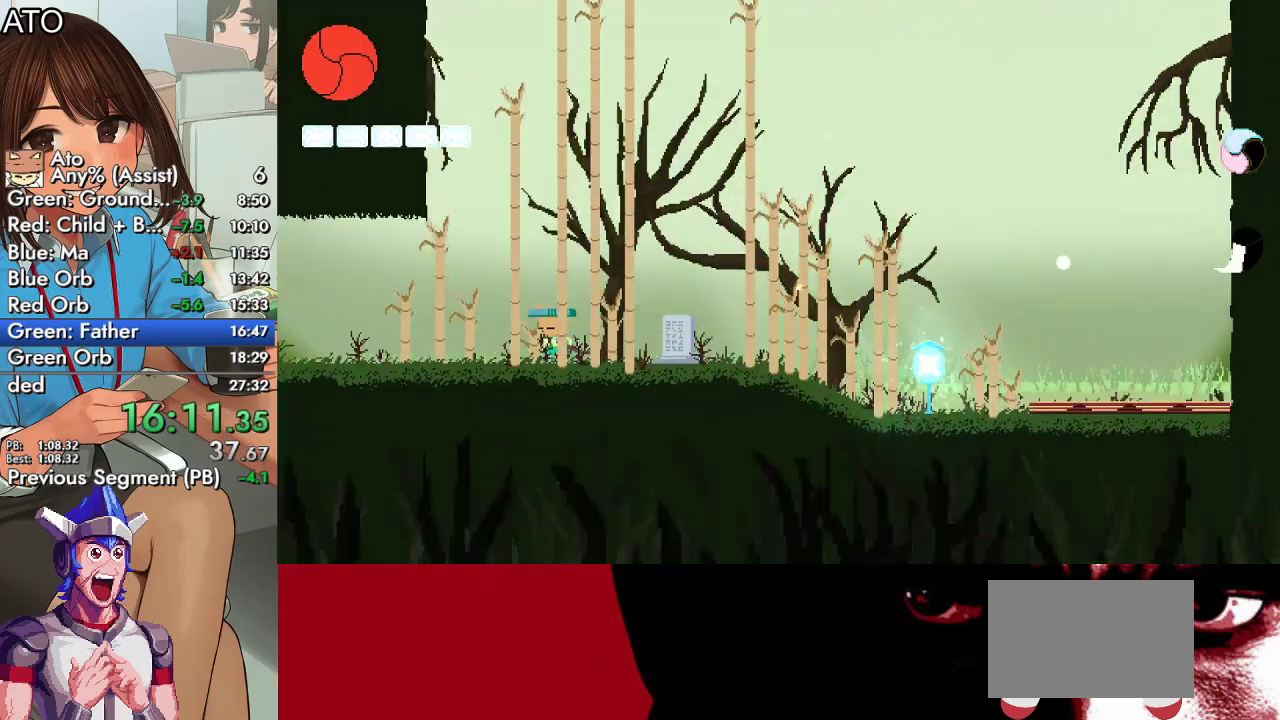
{"buttons": ["DPAD_UP", "DPAD_LEFT"], "left_stick": "center", "right_stick": "center", "events": [[67, "CROSS", "down"], [100, "SQUARE", "down"], [133, "CIRCLE", "up"], [133, "CROSS", "up"], [200, "CIRCLE", "down"], [200, "SQUARE", "up"], [267, "CROSS", "down"], [267, "SQUARE", "down"], [400, "CIRCLE", "up"], [400, "CROSS", "up"], [400, "SQUARE", "up"]]}
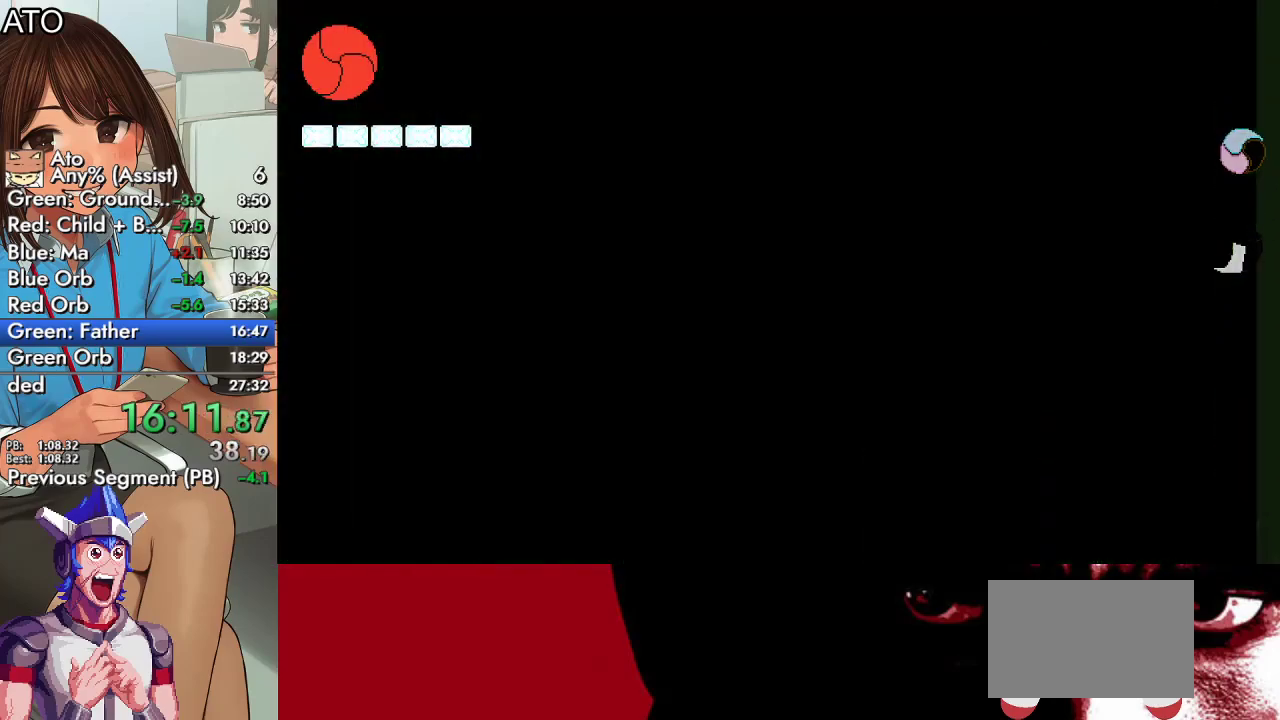
{"buttons": ["CROSS", "CIRCLE", "DPAD_UP", "DPAD_LEFT"], "left_stick": "center", "right_stick": "center", "events": [[467, "CIRCLE", "down"], [500, "CROSS", "down"]]}
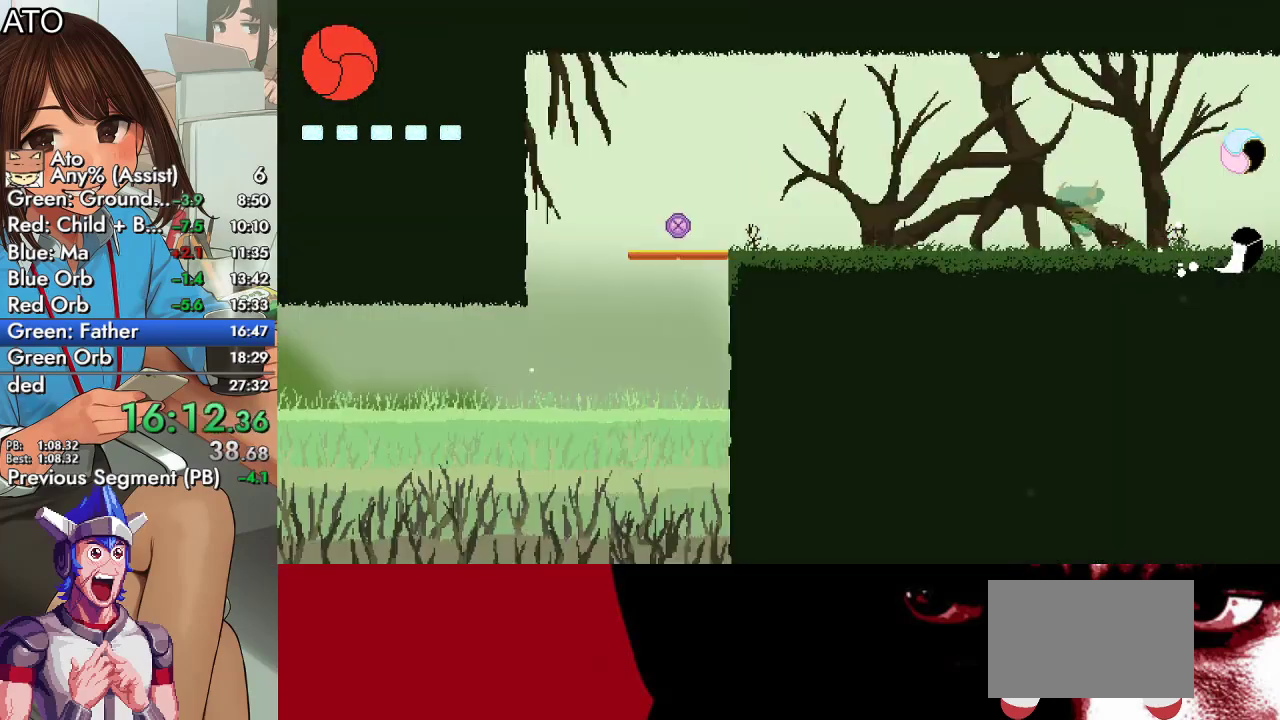
{"buttons": ["DPAD_UP", "DPAD_LEFT"], "left_stick": "center", "right_stick": "center", "events": [[33, "SQUARE", "down"], [67, "CROSS", "up"], [100, "CIRCLE", "up"], [133, "SQUARE", "up"], [167, "CIRCLE", "down"], [200, "CROSS", "down"], [233, "SQUARE", "down"], [367, "CIRCLE", "up"], [367, "CROSS", "up"], [367, "SQUARE", "up"]]}
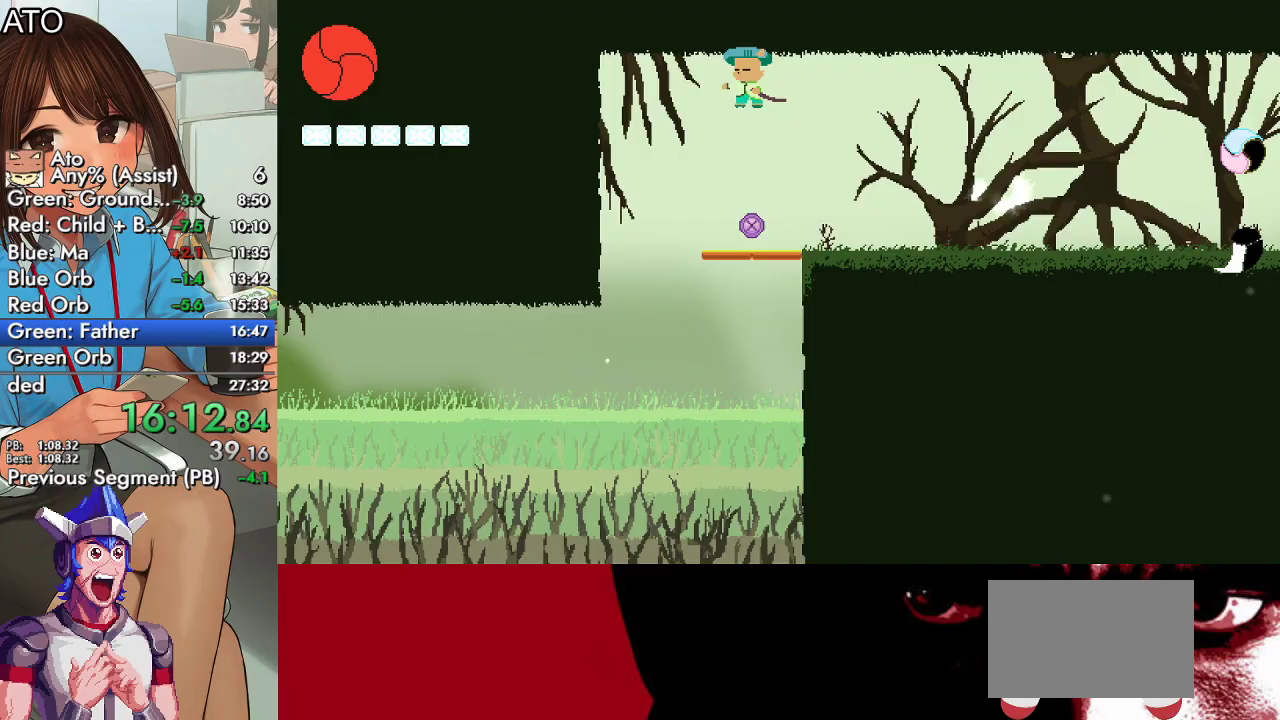
{"buttons": ["DPAD_RIGHT"], "left_stick": "center", "right_stick": "center", "events": [[300, "DPAD_LEFT", "up"], [333, "DPAD_UP", "up"], [367, "DPAD_RIGHT", "down"]]}
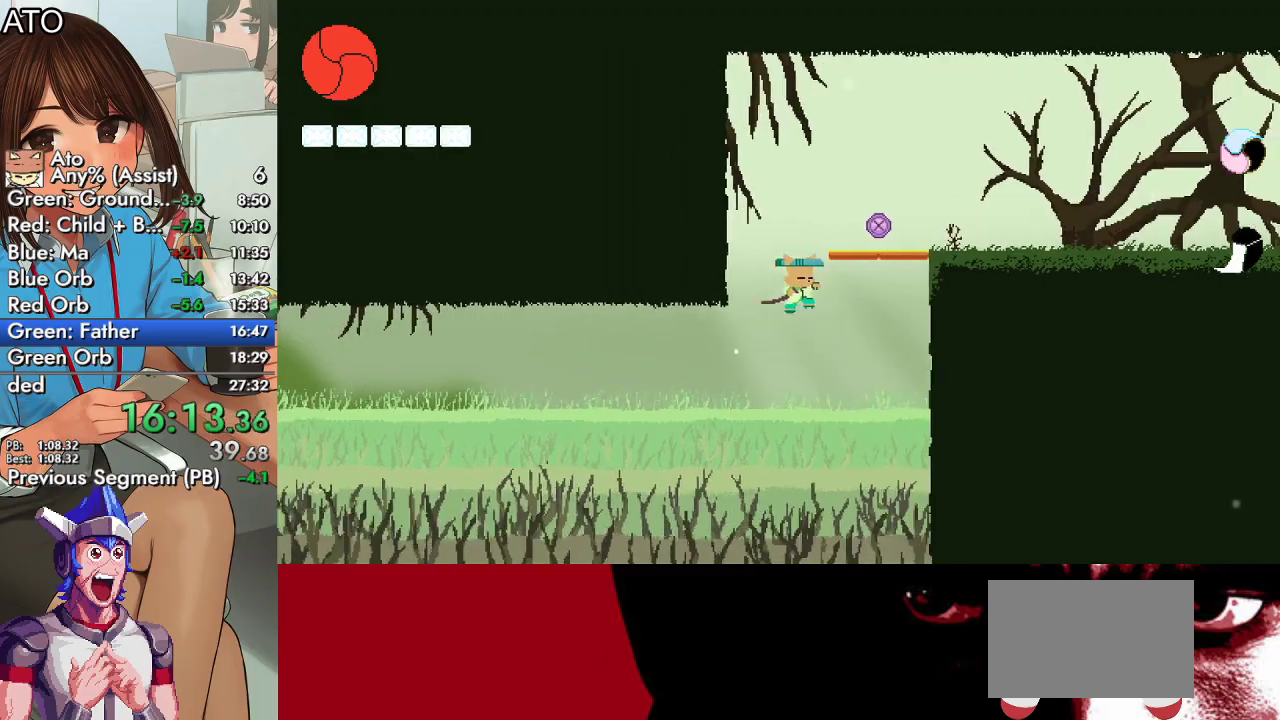
{"buttons": ["CIRCLE", "DPAD_UP", "DPAD_LEFT"], "left_stick": "center", "right_stick": "center", "events": [[233, "DPAD_RIGHT", "up"], [233, "DPAD_UP", "down"], [267, "DPAD_LEFT", "down"], [500, "CIRCLE", "down"]]}
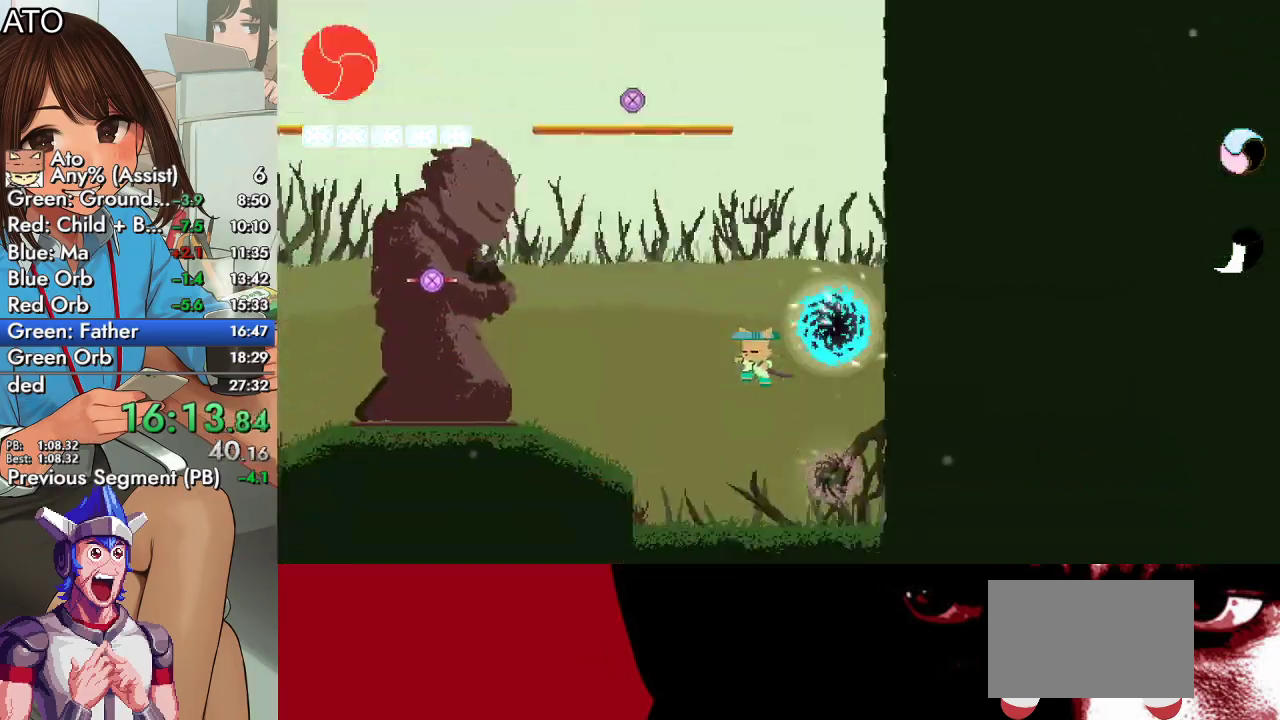
{"buttons": ["CROSS", "DPAD_UP", "DPAD_LEFT"], "left_stick": "center", "right_stick": "center", "events": [[33, "CROSS", "down"], [67, "SQUARE", "down"], [200, "CIRCLE", "up"], [233, "CROSS", "up"], [233, "SQUARE", "up"], [333, "CROSS", "down"]]}
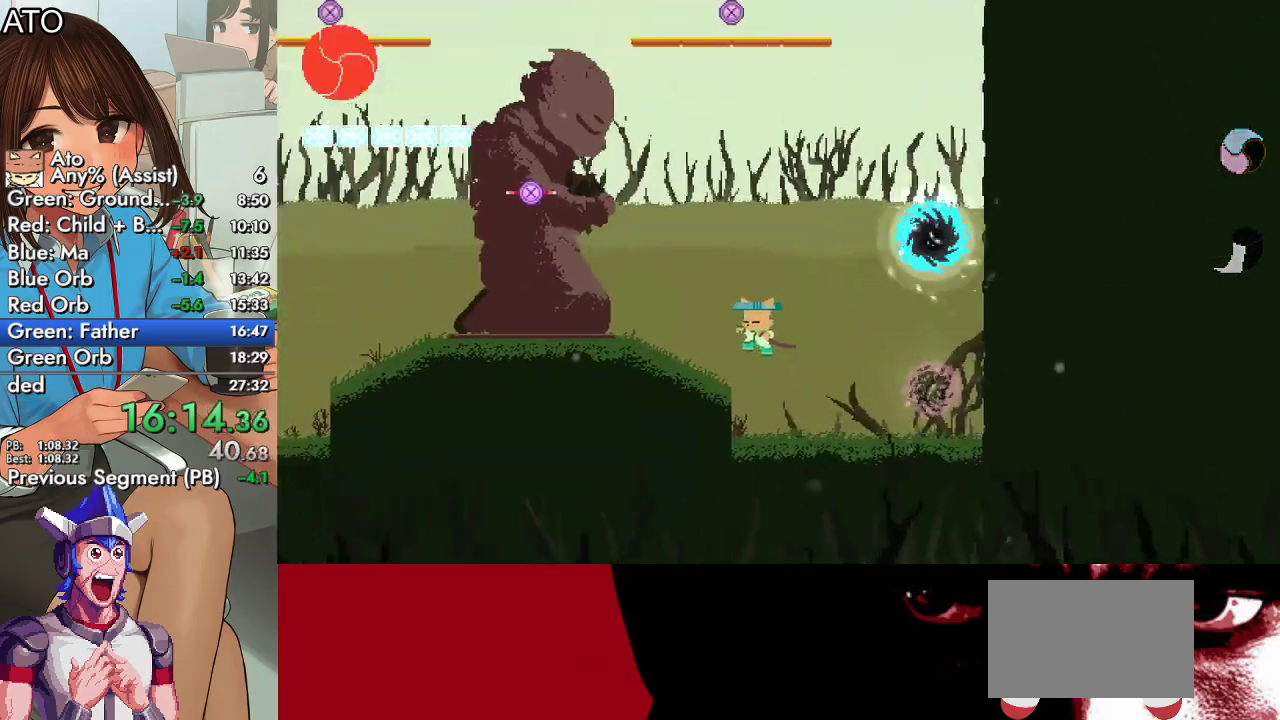
{"buttons": ["DPAD_LEFT"], "left_stick": "center", "right_stick": "center", "events": [[33, "CROSS", "up"], [67, "CROSS", "down"], [233, "CROSS", "up"], [267, "DPAD_UP", "up"], [333, "SQUARE", "down"], [400, "SQUARE", "up"], [433, "SQUARE", "down"], [500, "SQUARE", "up"]]}
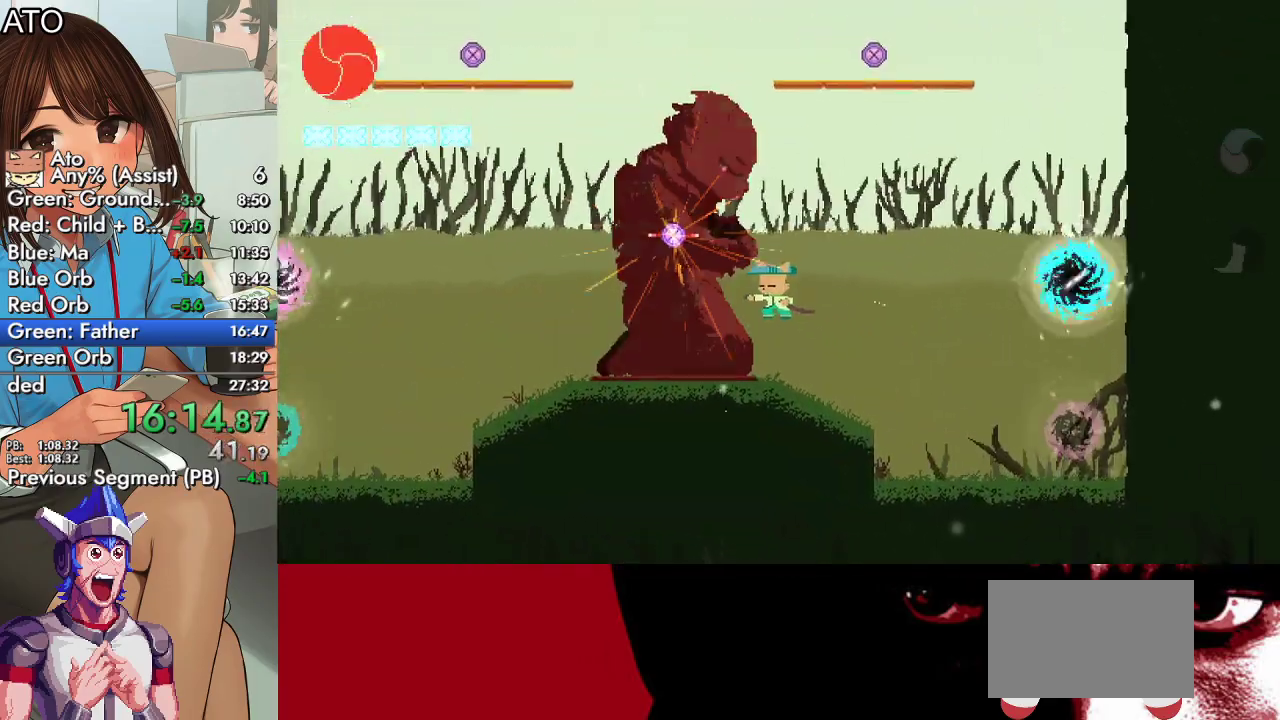
{"buttons": ["SQUARE", "DPAD_LEFT"], "left_stick": "center", "right_stick": "center", "events": [[33, "SQUARE", "down"], [200, "CIRCLE", "down"], [200, "SQUARE", "up"], [233, "CROSS", "down"], [300, "SQUARE", "down"], [333, "CIRCLE", "up"], [367, "CROSS", "up"], [367, "SQUARE", "up"], [400, "CIRCLE", "down"], [433, "CIRCLE", "up"], [433, "CROSS", "down"], [467, "CROSS", "up"], [467, "SQUARE", "down"]]}
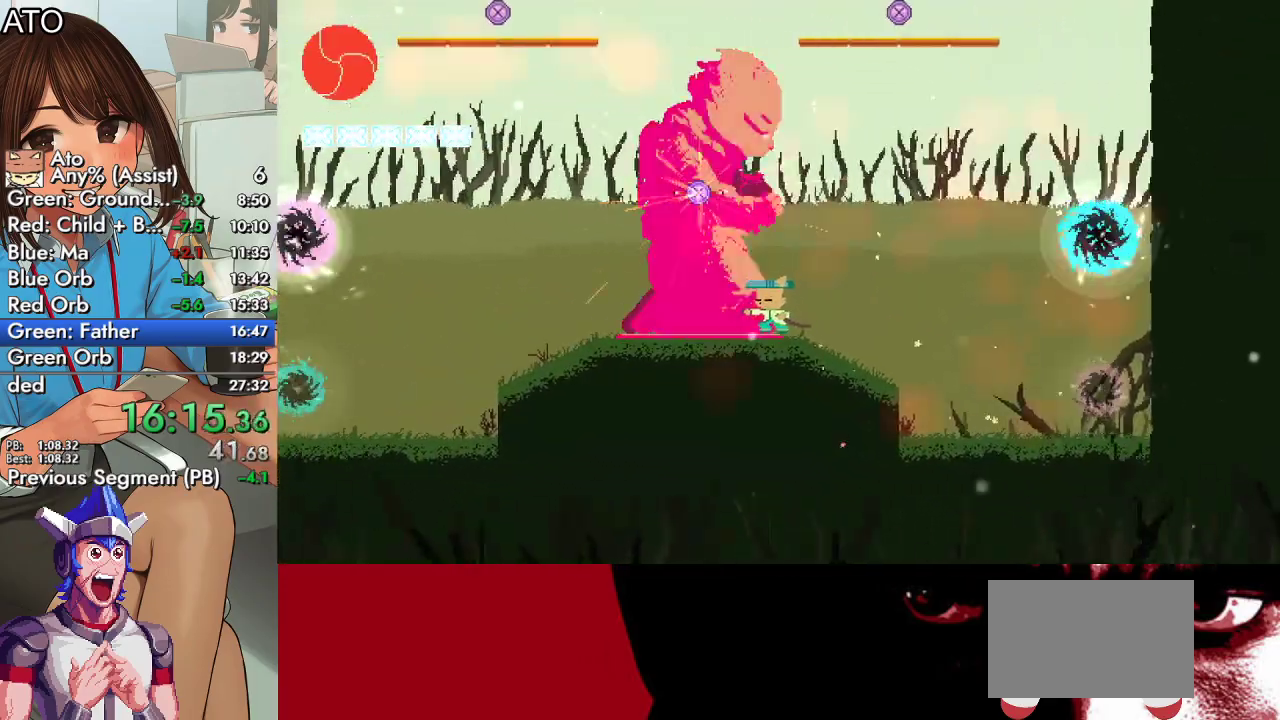
{"buttons": ["TRIANGLE", "DPAD_LEFT"], "left_stick": "center", "right_stick": "center", "events": [[33, "SQUARE", "up"], [67, "DPAD_LEFT", "up"], [200, "DPAD_LEFT", "down"], [200, "TRIANGLE", "down"], [400, "TRIANGLE", "up"], [467, "TRIANGLE", "down"]]}
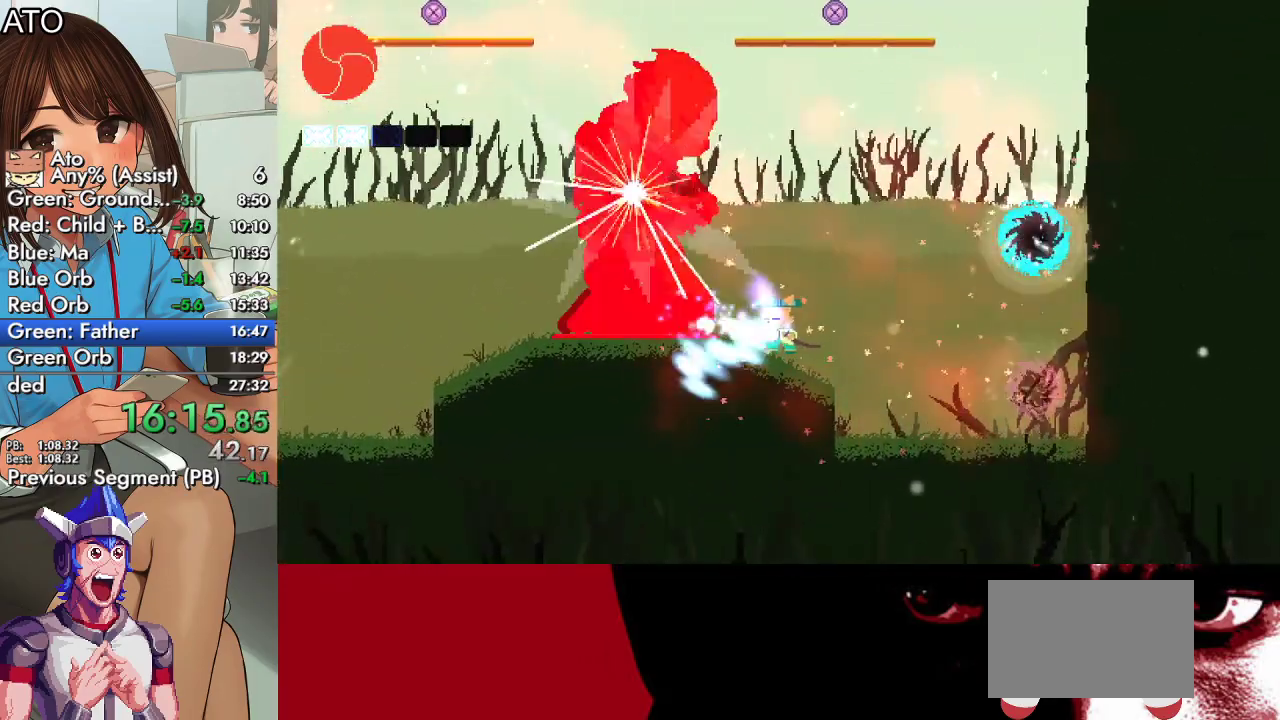
{"buttons": ["TRIANGLE", "DPAD_LEFT"], "left_stick": "center", "right_stick": "center", "events": [[33, "TRIANGLE", "up"], [133, "CIRCLE", "down"], [133, "DPAD_UP", "down"], [200, "CROSS", "down"], [233, "SQUARE", "down"], [267, "CIRCLE", "up"], [300, "CROSS", "up"], [333, "SQUARE", "up"], [400, "DPAD_UP", "up"], [467, "TRIANGLE", "down"]]}
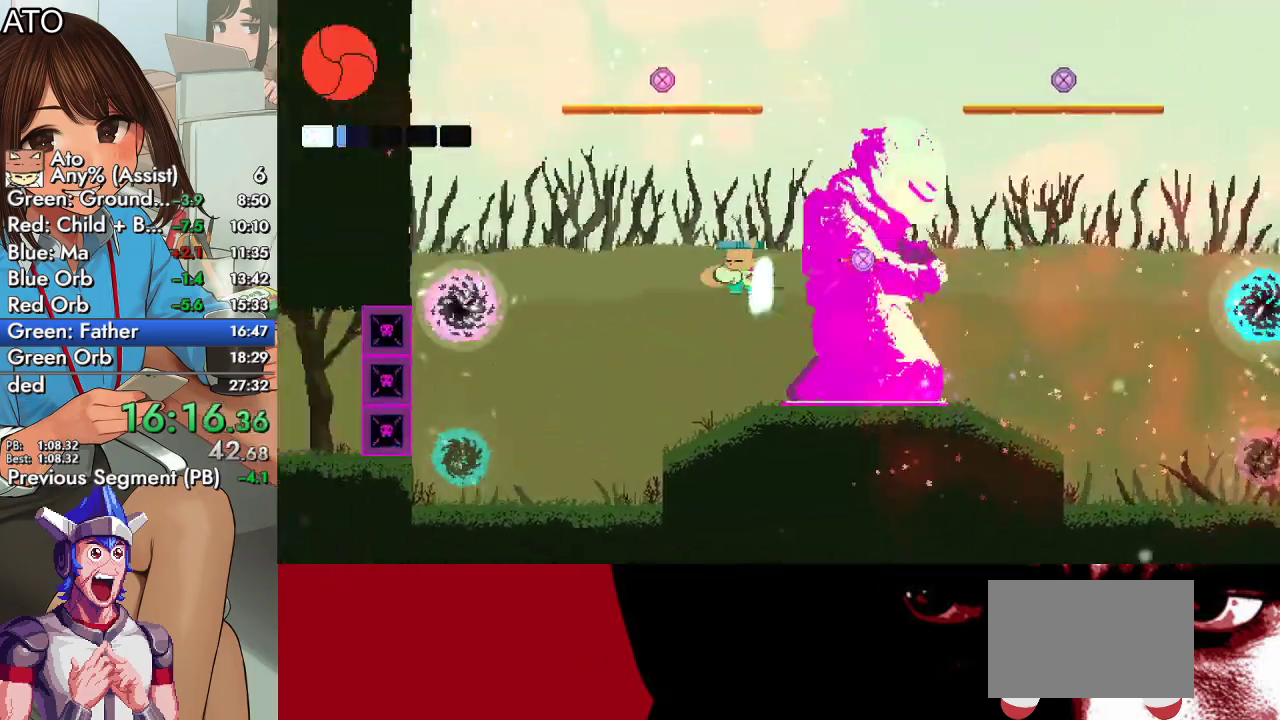
{"buttons": ["DPAD_RIGHT"], "left_stick": "center", "right_stick": "center", "events": [[33, "DPAD_LEFT", "up"], [167, "TRIANGLE", "up"], [233, "DPAD_RIGHT", "down"], [367, "SQUARE", "down"], [433, "SQUARE", "up"]]}
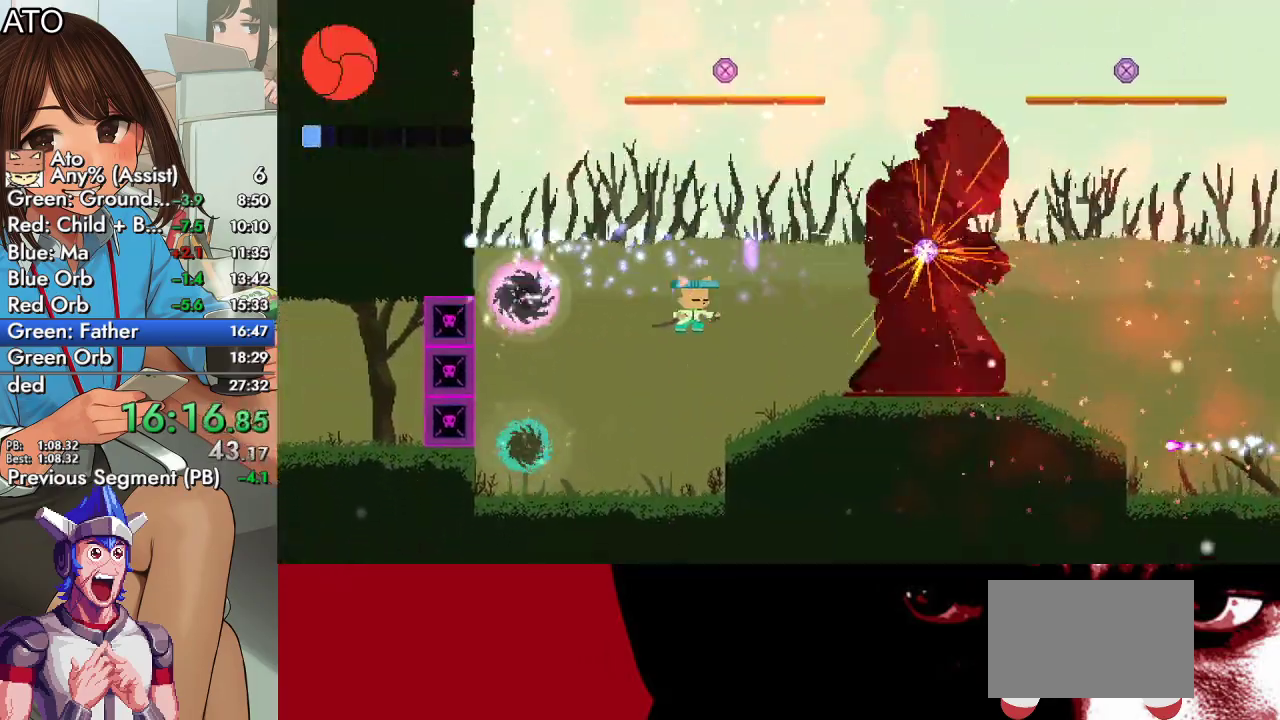
{"buttons": ["CROSS", "DPAD_RIGHT"], "left_stick": "center", "right_stick": "center", "events": [[33, "SQUARE", "down"], [133, "SQUARE", "up"], [167, "CIRCLE", "down"], [200, "CROSS", "down"], [300, "SQUARE", "down"], [367, "CIRCLE", "up"], [367, "CROSS", "up"], [433, "SQUARE", "up"], [500, "CROSS", "down"]]}
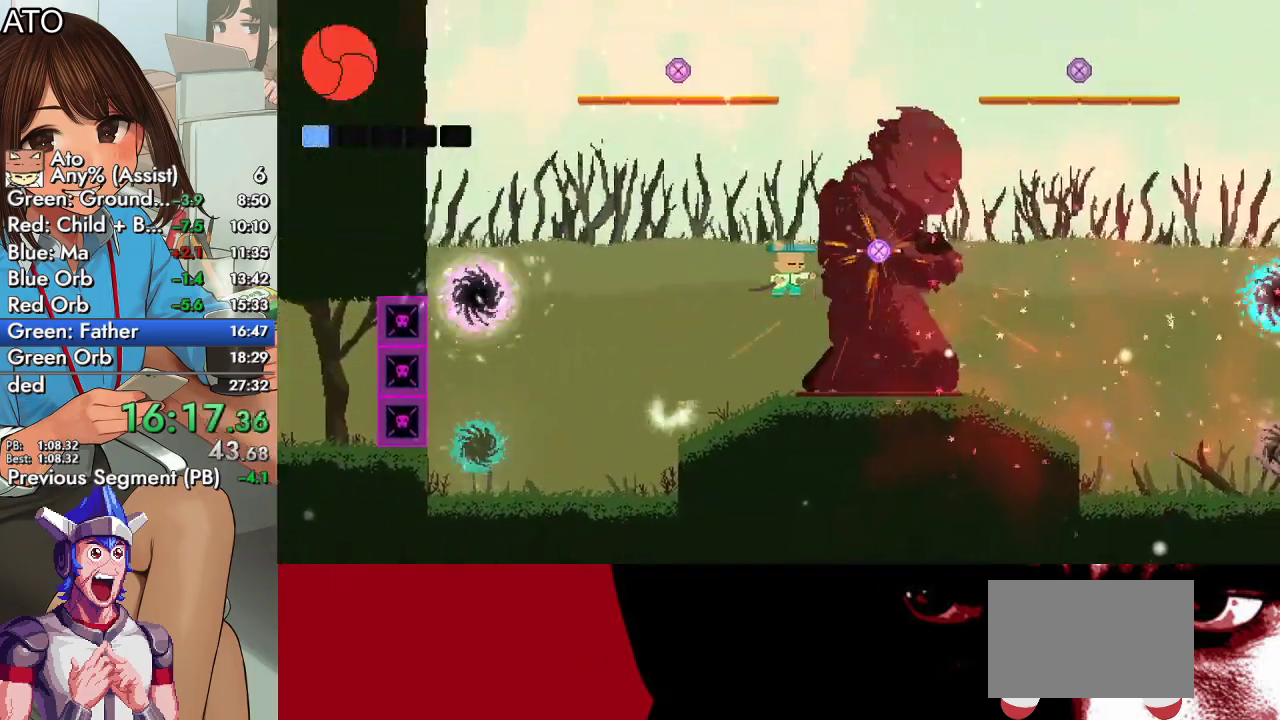
{"buttons": ["SQUARE", "DPAD_RIGHT"], "left_stick": "center", "right_stick": "center", "events": [[100, "CROSS", "up"], [133, "SQUARE", "down"], [200, "SQUARE", "up"], [267, "SQUARE", "down"]]}
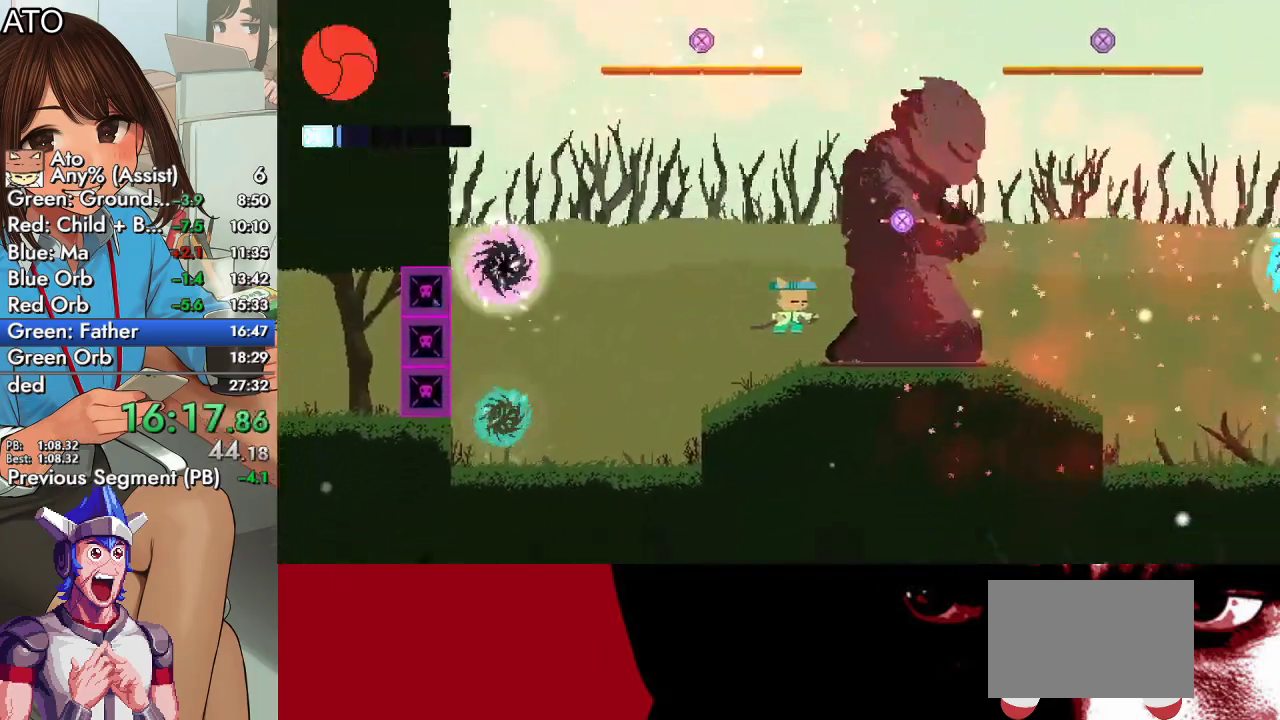
{"buttons": ["CROSS", "DPAD_RIGHT"], "left_stick": "center", "right_stick": "center", "events": [[33, "SQUARE", "up"], [100, "SQUARE", "down"], [200, "SQUARE", "up"], [267, "SQUARE", "down"], [367, "CIRCLE", "down"], [400, "CROSS", "down"], [400, "SQUARE", "up"], [500, "CIRCLE", "up"]]}
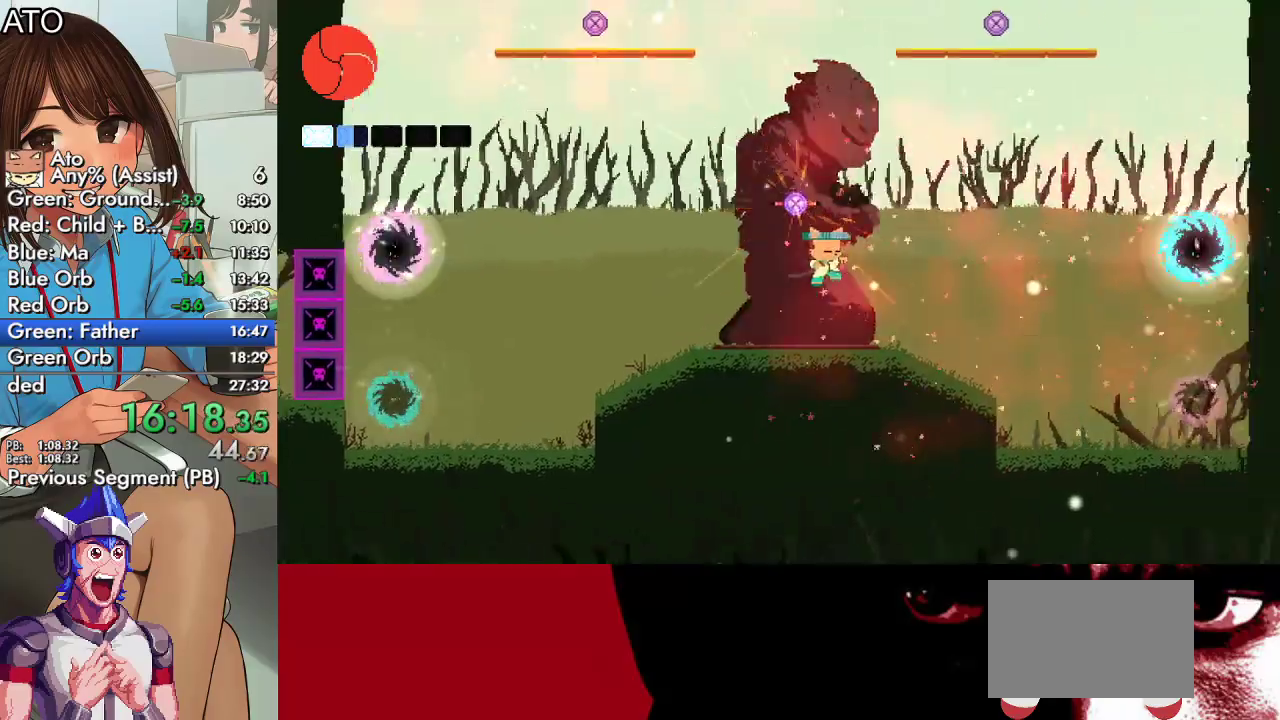
{"buttons": ["DPAD_LEFT"], "left_stick": "center", "right_stick": "center", "events": [[33, "CROSS", "up"], [133, "SQUARE", "down"], [200, "DPAD_RIGHT", "up"], [267, "SQUARE", "up"], [300, "DPAD_LEFT", "down"]]}